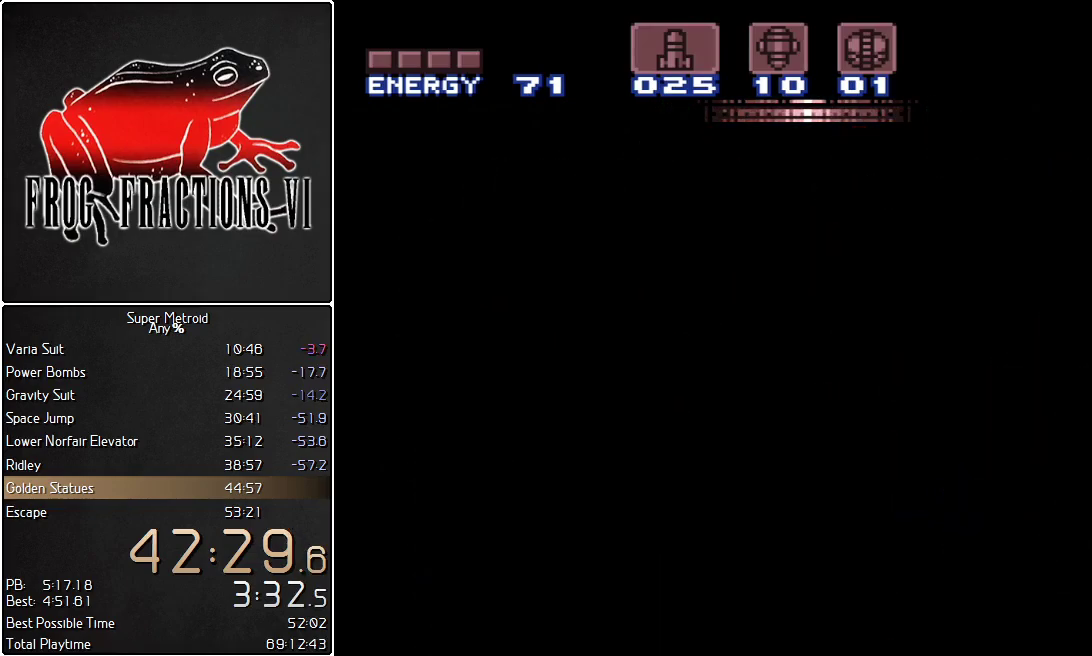
Gameplay with a controller (Nintendo layout); each line is a JSON object with the inputs held at the frame after it. "events" lists button and stick changes between this image and that frame as [ms after this image, input, new state], when the widget could be followed in between. Not read: L3 R3 SELECT.
{"buttons": ["L1"], "events": []}
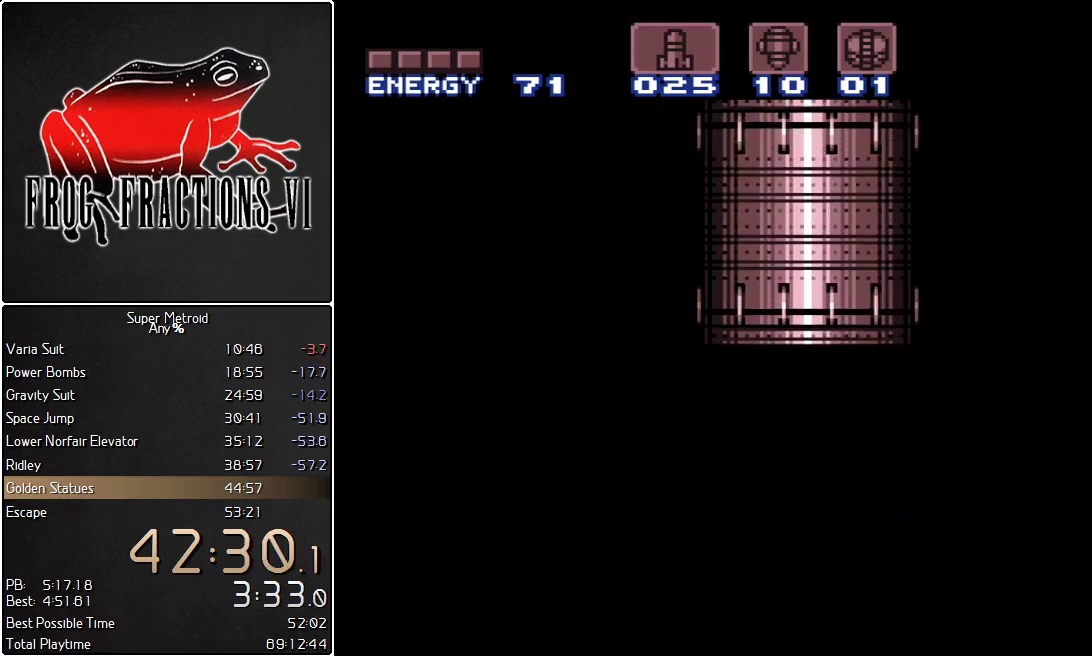
{"buttons": ["B", "L1"], "events": [[451, "B", "down"]]}
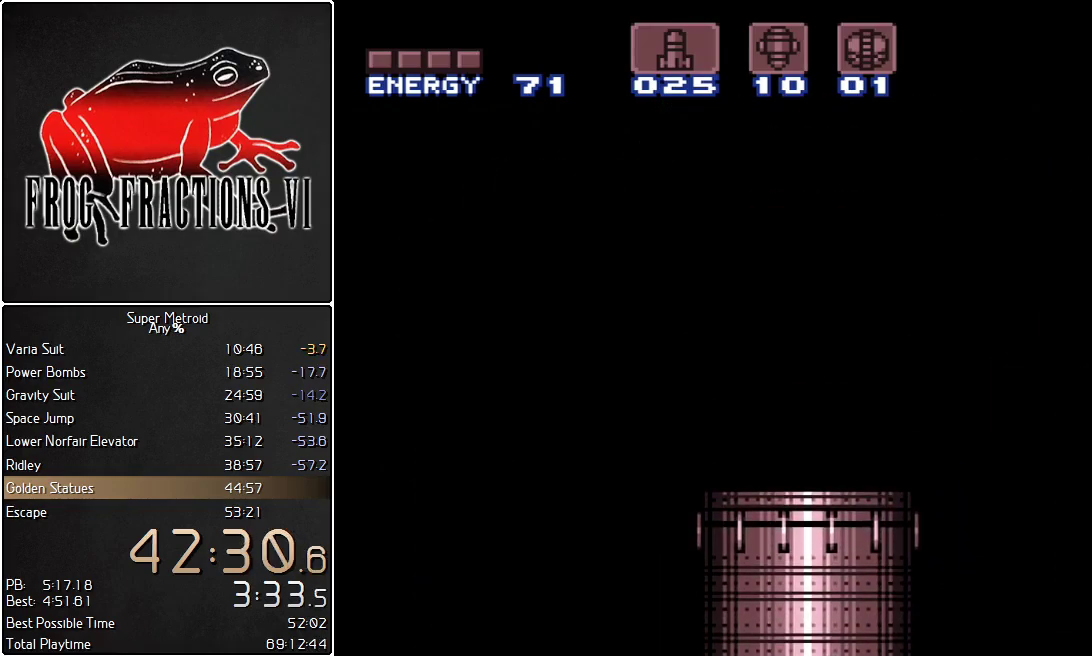
{"buttons": ["B", "L1"], "events": []}
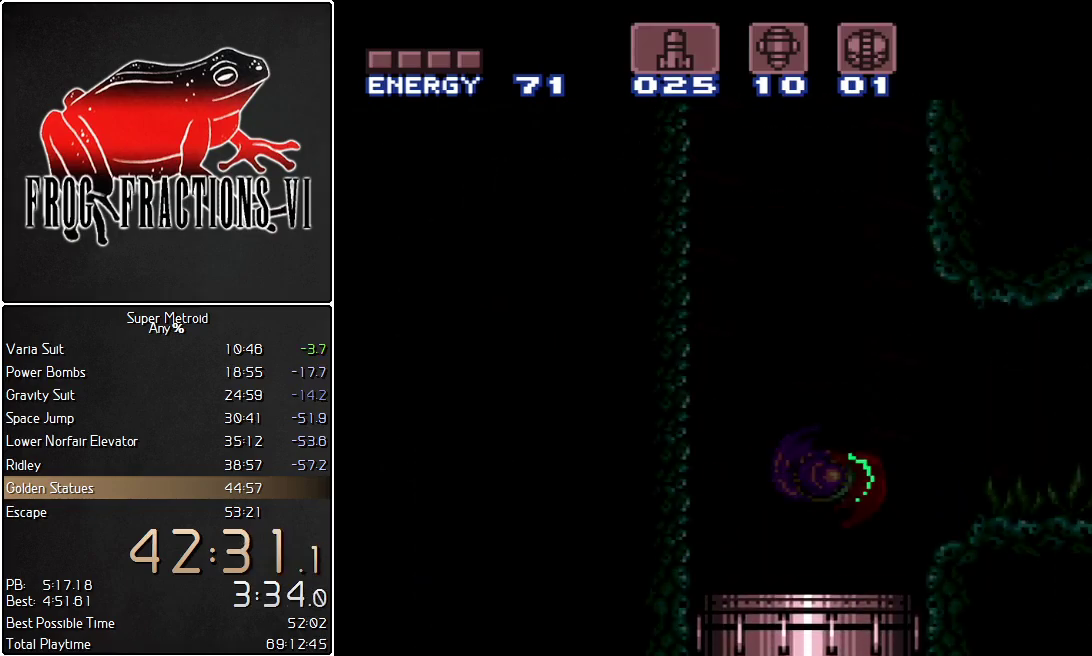
{"buttons": ["B", "L1"], "events": [[334, "DPAD_RIGHT", "down"], [418, "DPAD_RIGHT", "up"]]}
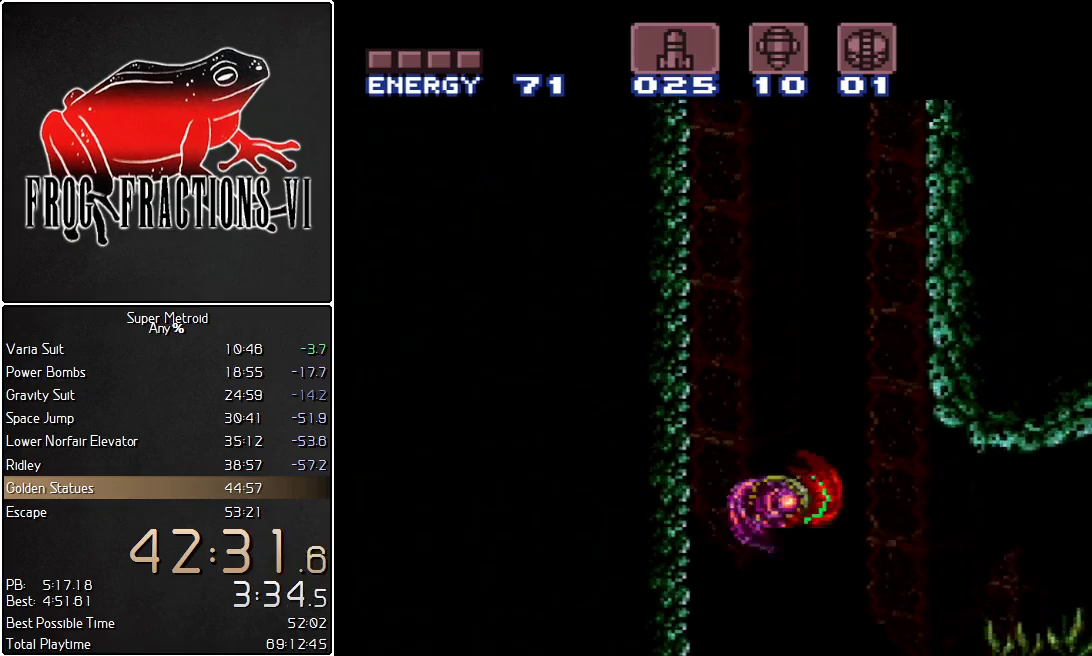
{"buttons": ["B", "L1"], "events": [[34, "DPAD_RIGHT", "down"], [150, "DPAD_RIGHT", "up"], [351, "B", "up"], [351, "DPAD_LEFT", "down"], [401, "B", "down"], [434, "DPAD_LEFT", "up"]]}
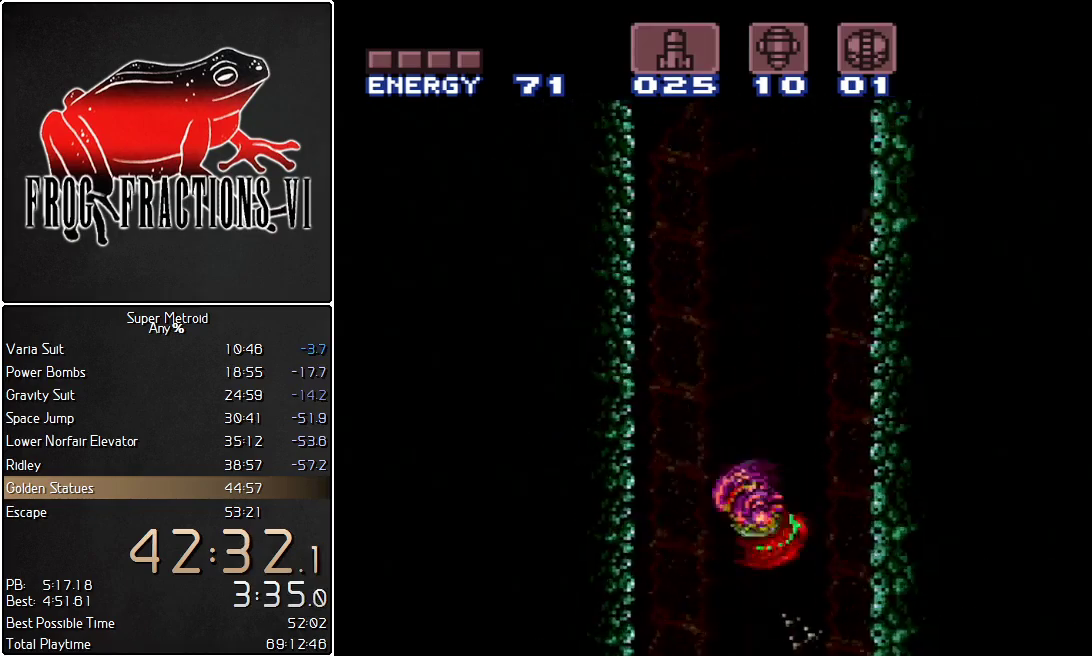
{"buttons": ["L1"], "events": [[117, "B", "up"], [183, "B", "down"], [283, "DPAD_RIGHT", "down"], [367, "DPAD_RIGHT", "up"], [467, "B", "up"]]}
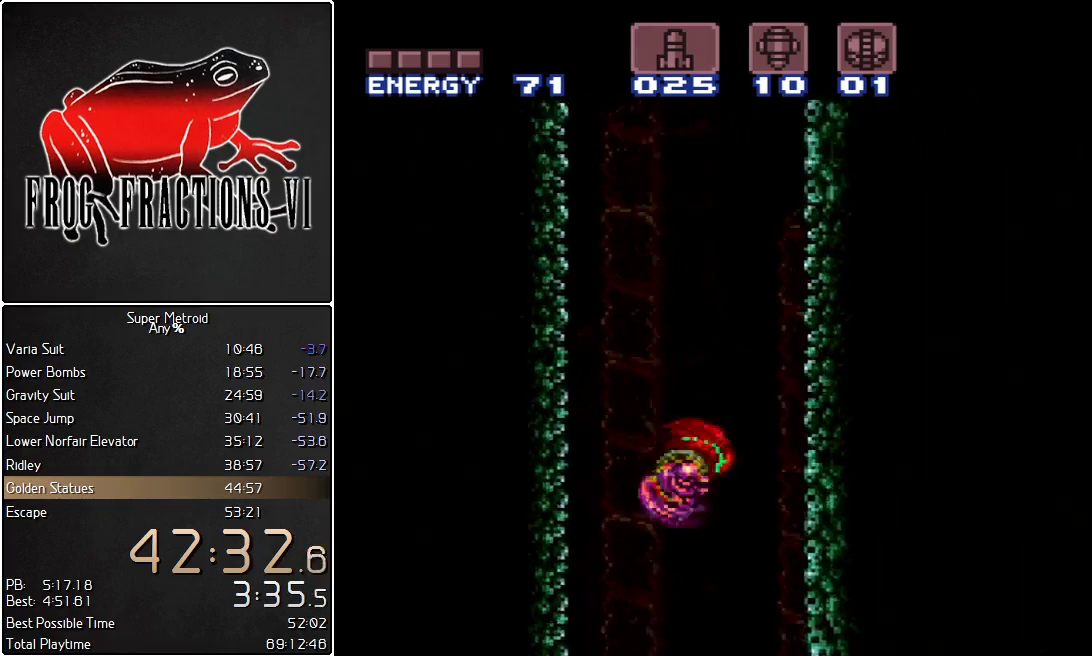
{"buttons": ["B", "L1"], "events": [[34, "B", "down"], [317, "B", "up"], [401, "B", "down"]]}
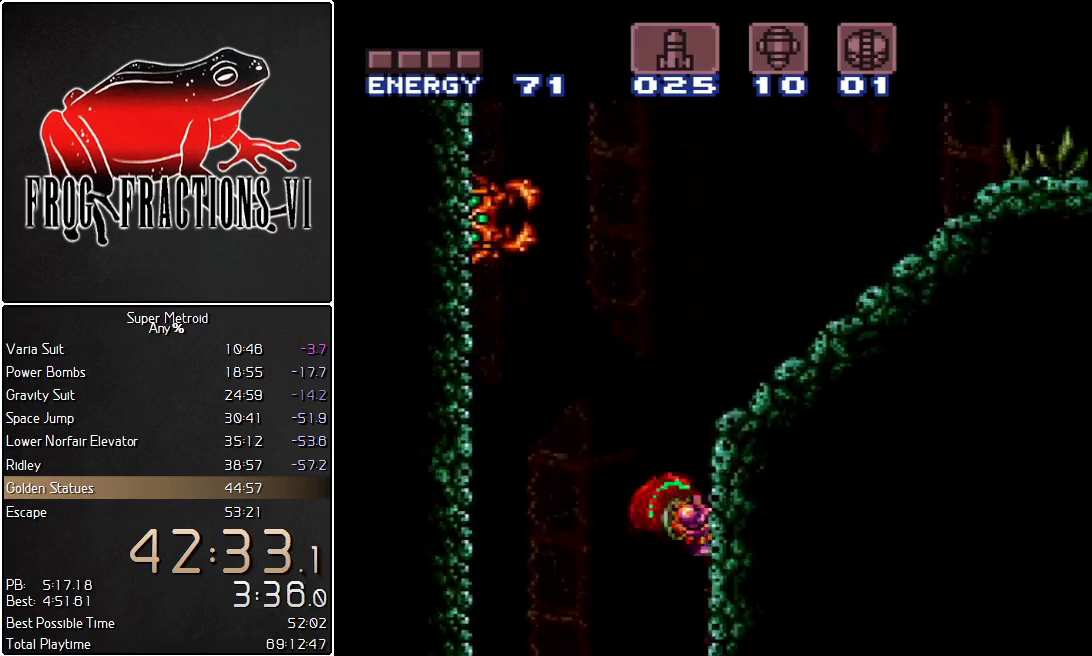
{"buttons": ["L1", "DPAD_RIGHT"], "events": [[183, "DPAD_RIGHT", "down"], [283, "B", "up"]]}
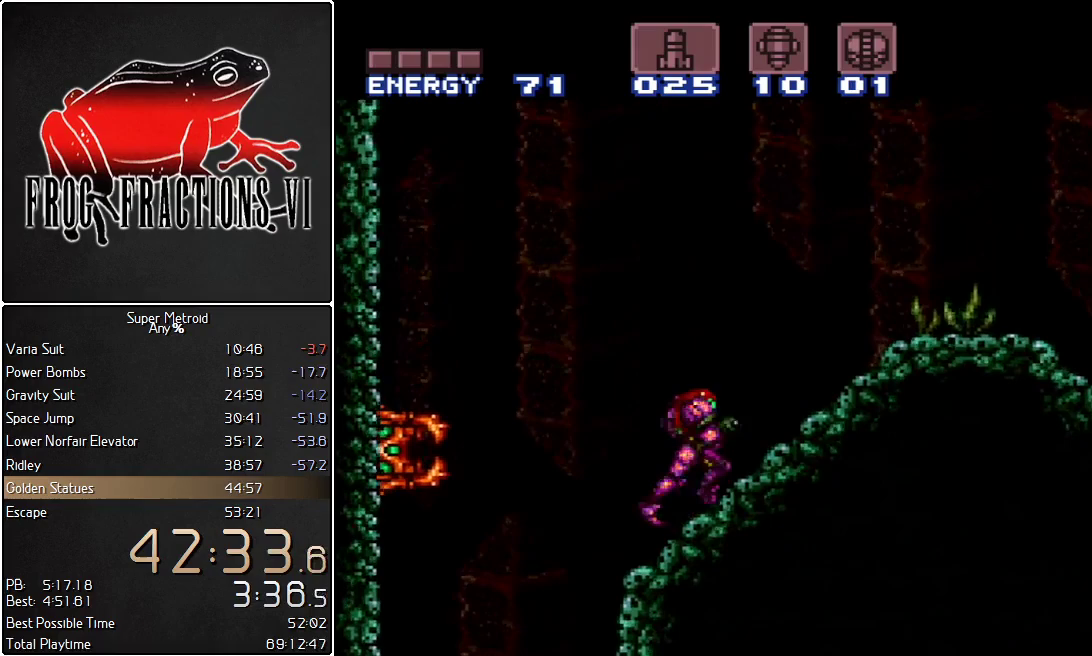
{"buttons": ["B", "L1"], "events": [[367, "B", "down"], [501, "DPAD_RIGHT", "up"]]}
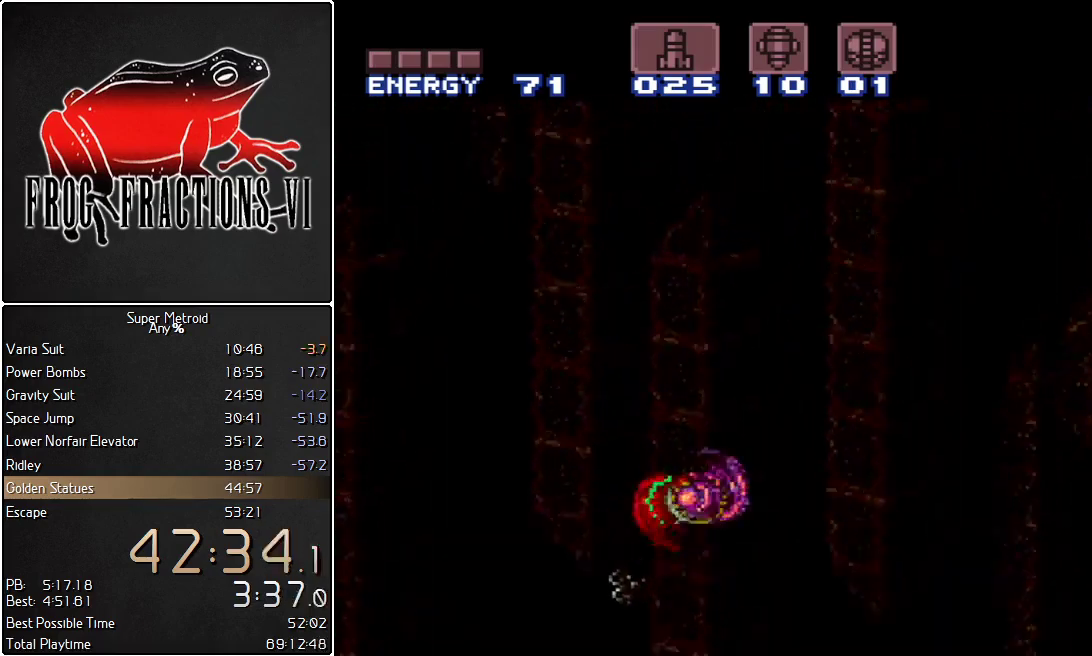
{"buttons": ["B", "L1"], "events": [[150, "B", "up"], [183, "DPAD_RIGHT", "down"], [317, "B", "down"], [350, "DPAD_RIGHT", "up"]]}
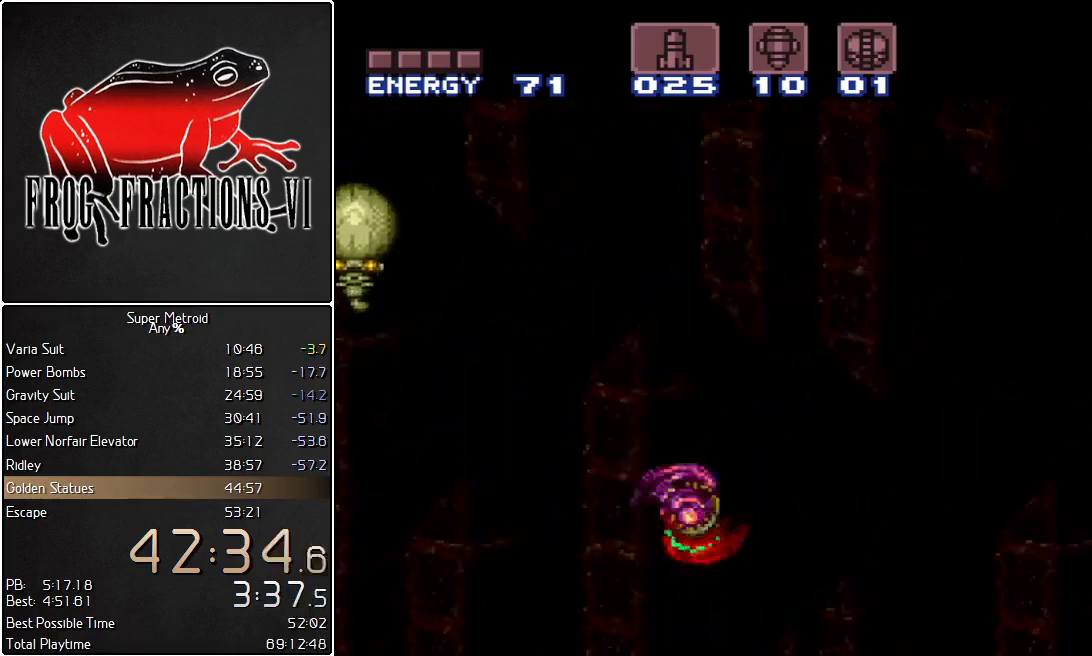
{"buttons": ["L1", "DPAD_RIGHT"], "events": [[150, "DPAD_LEFT", "down"], [367, "DPAD_LEFT", "up"], [434, "B", "up"], [467, "DPAD_RIGHT", "down"]]}
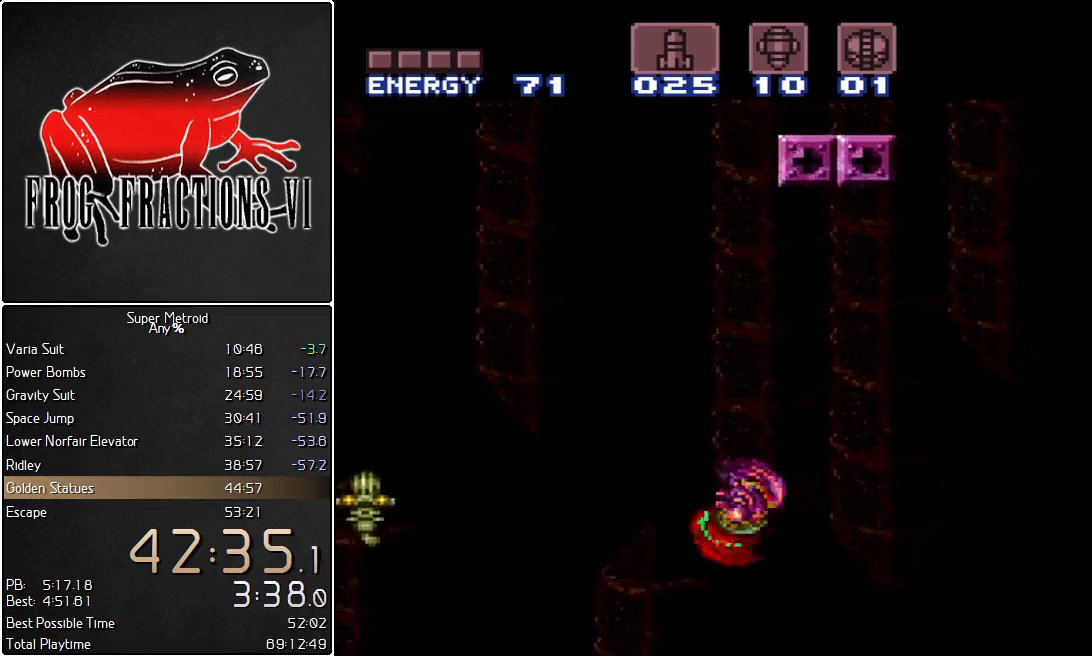
{"buttons": ["B", "L1", "DPAD_RIGHT"], "events": [[100, "DPAD_RIGHT", "up"], [150, "DPAD_LEFT", "down"], [283, "B", "down"], [367, "DPAD_LEFT", "up"], [500, "DPAD_RIGHT", "down"]]}
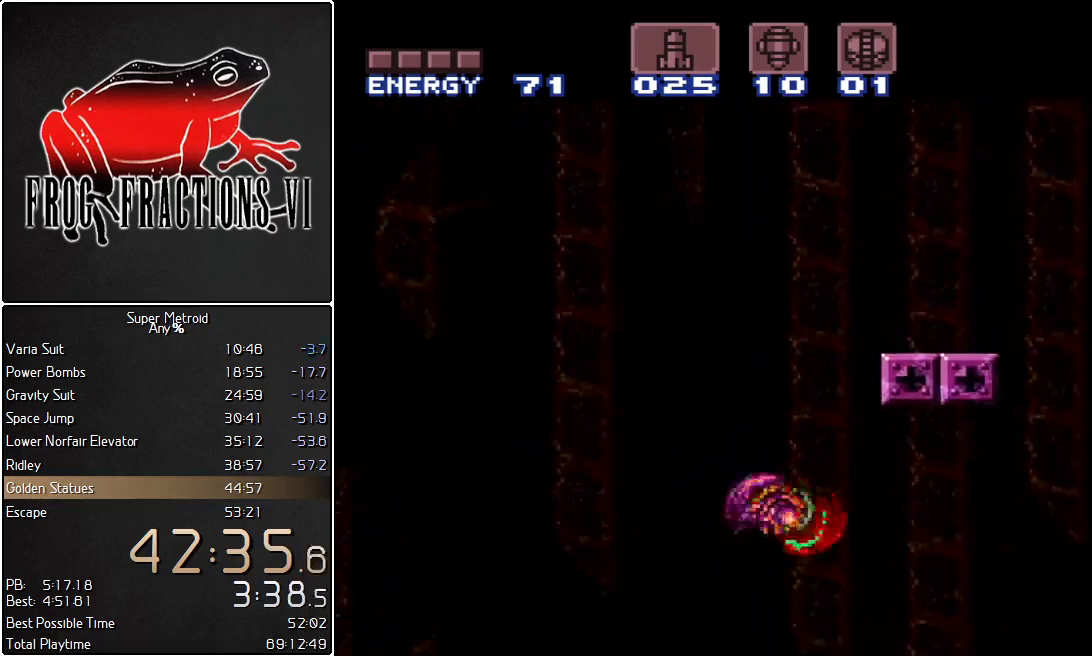
{"buttons": ["B", "L1", "DPAD_RIGHT"], "events": []}
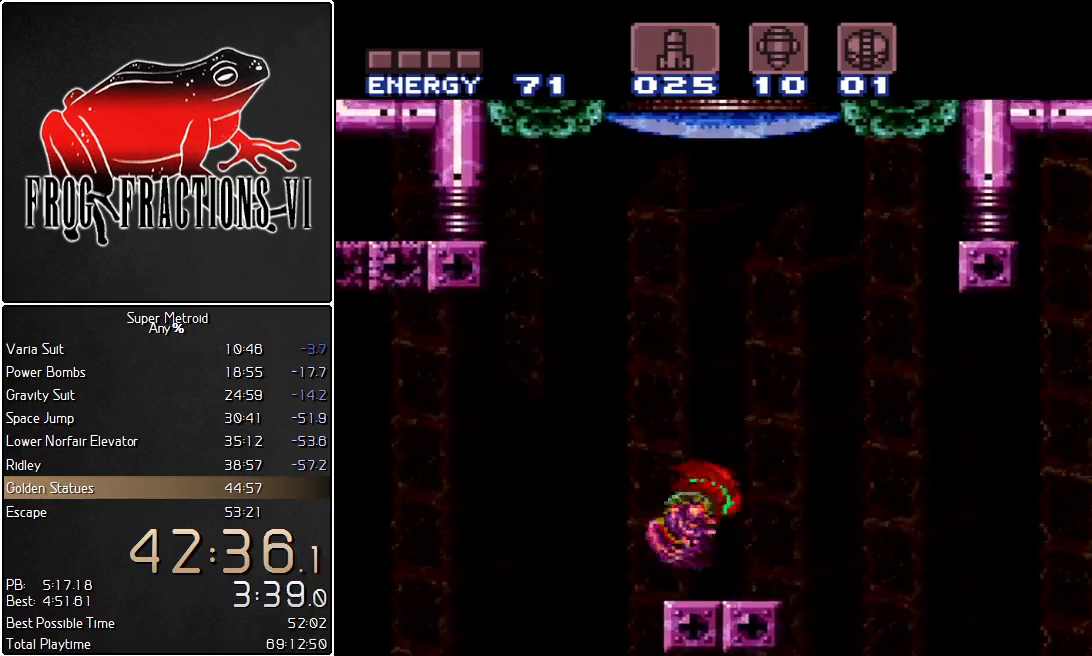
{"buttons": ["L1", "DPAD_DOWN"], "events": [[83, "B", "up"], [83, "DPAD_RIGHT", "up"], [83, "DPAD_UP", "down"], [183, "Y", "down"], [283, "DPAD_UP", "up"], [317, "Y", "up"], [434, "DPAD_DOWN", "down"]]}
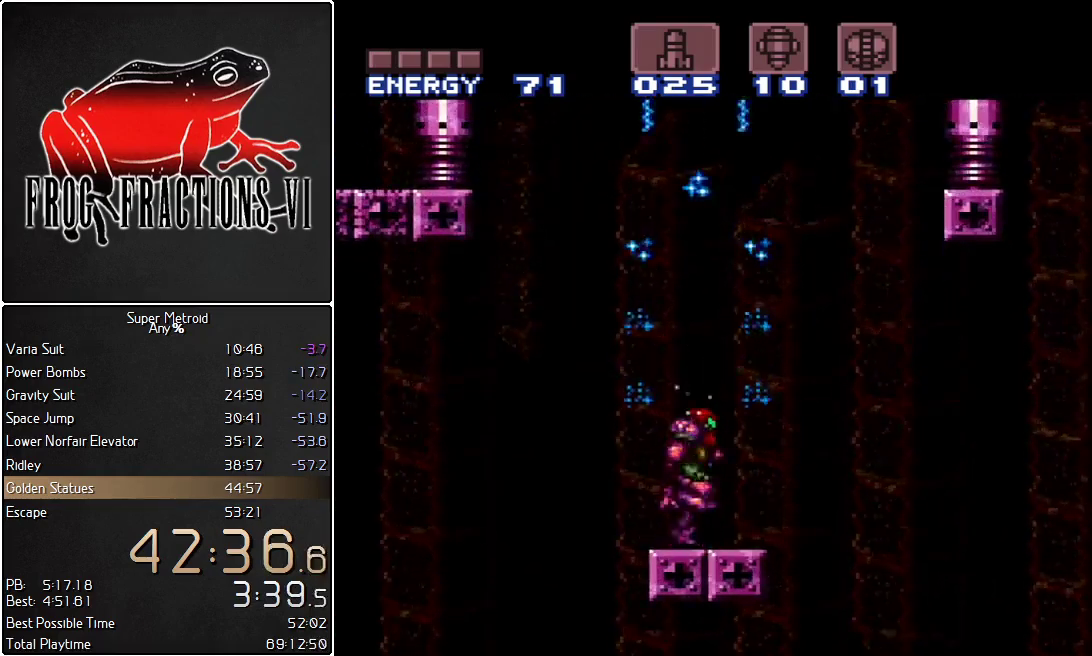
{"buttons": ["B", "L1"], "events": [[34, "B", "down"], [34, "DPAD_DOWN", "up"]]}
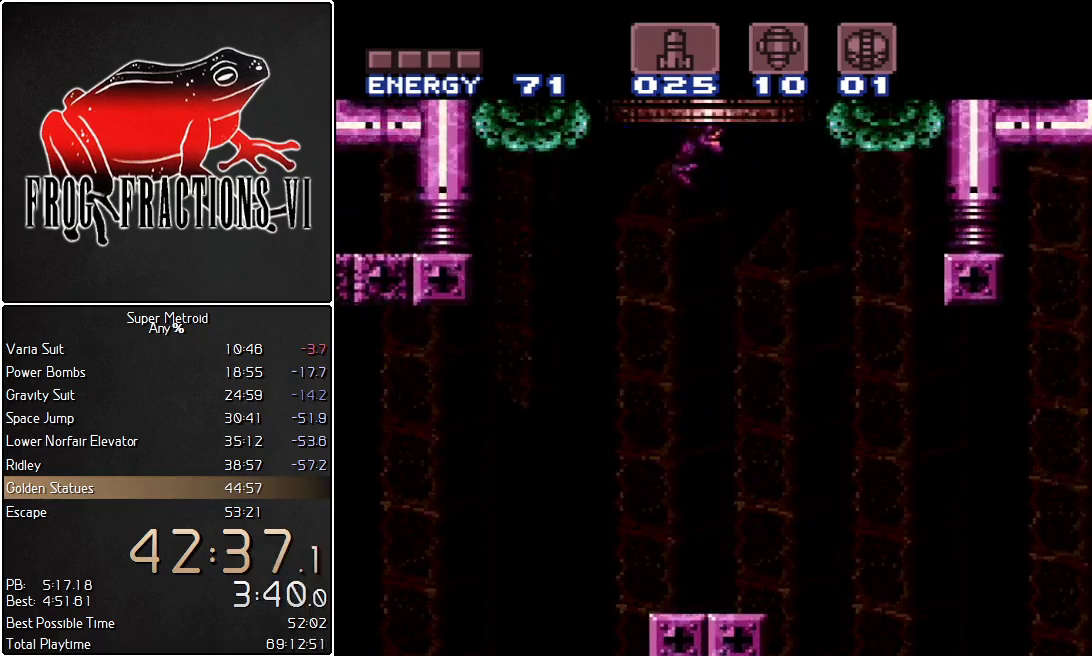
{"buttons": ["B"], "events": [[434, "L1", "up"]]}
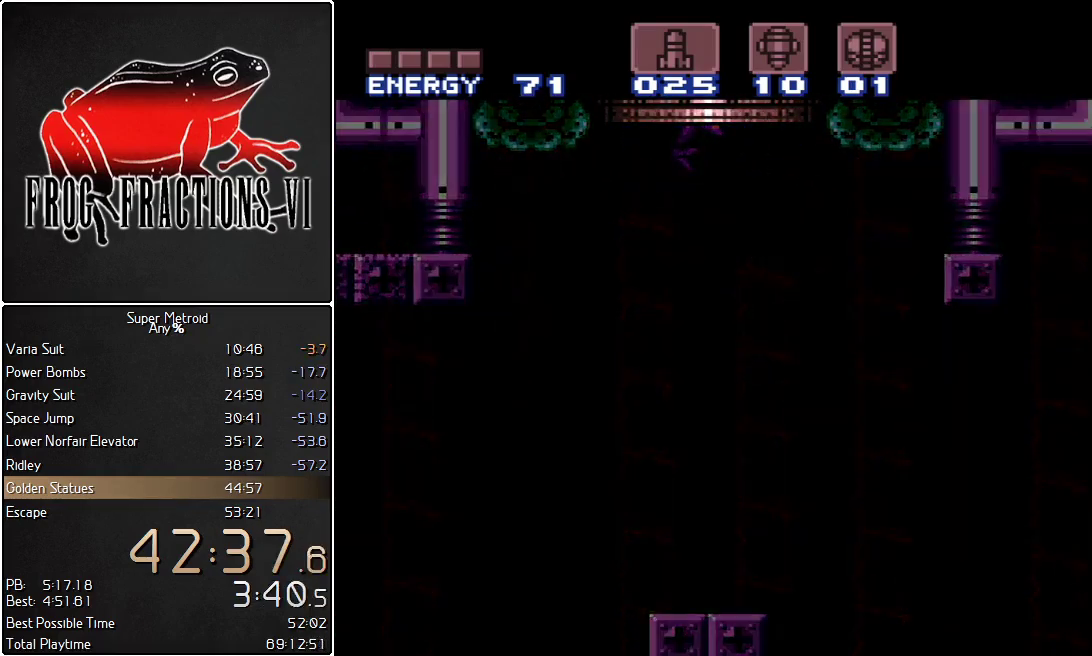
{"buttons": [], "events": [[134, "B", "up"]]}
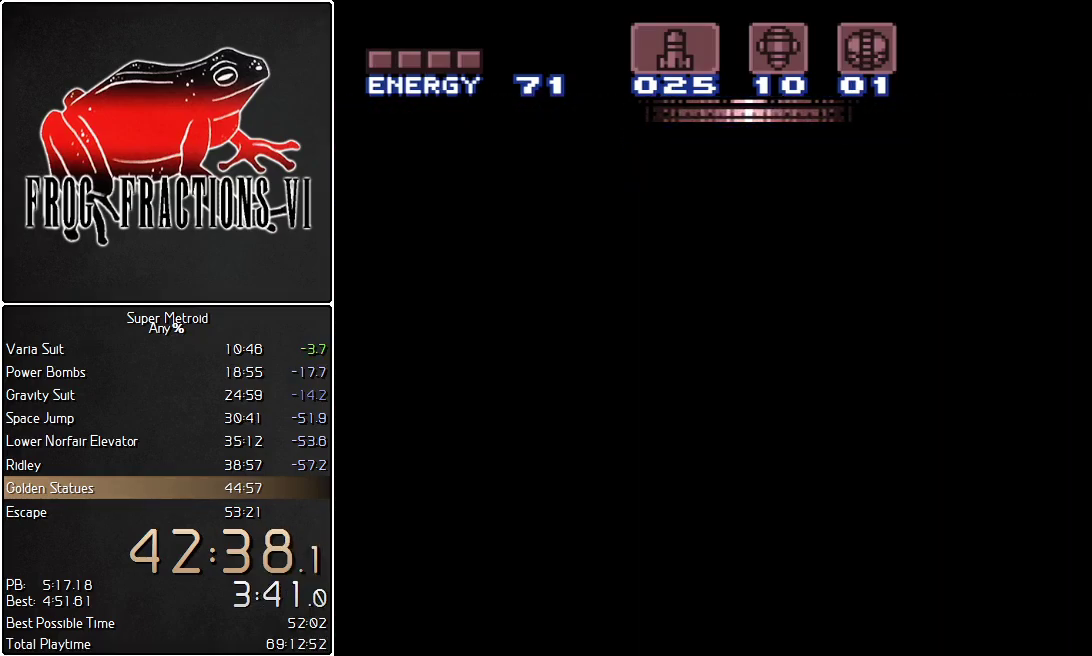
{"buttons": [], "events": []}
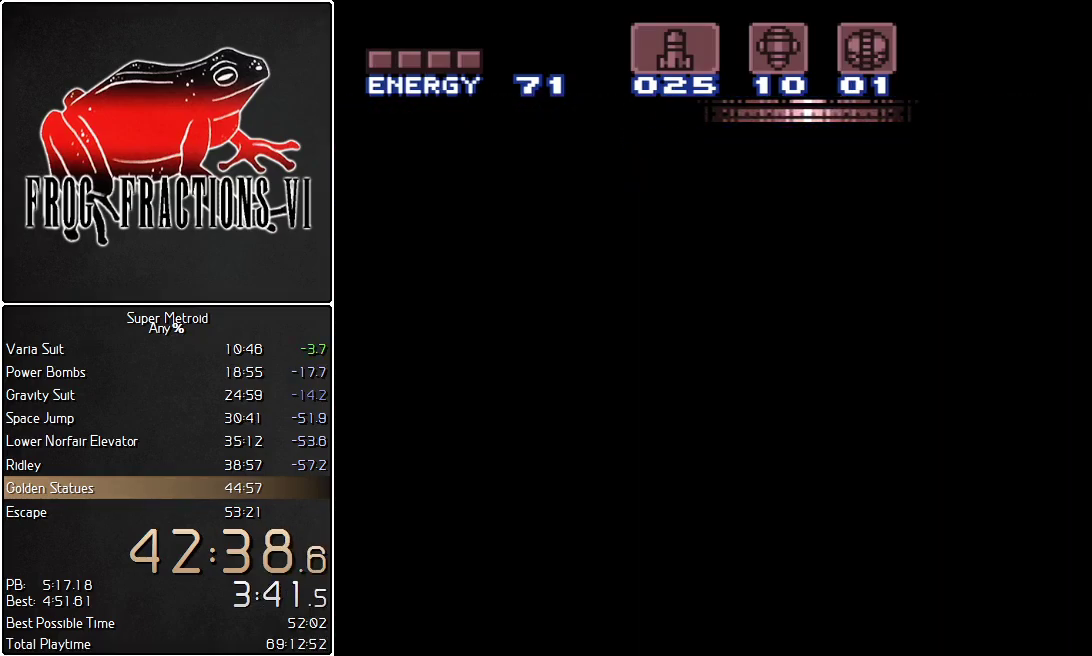
{"buttons": [], "events": []}
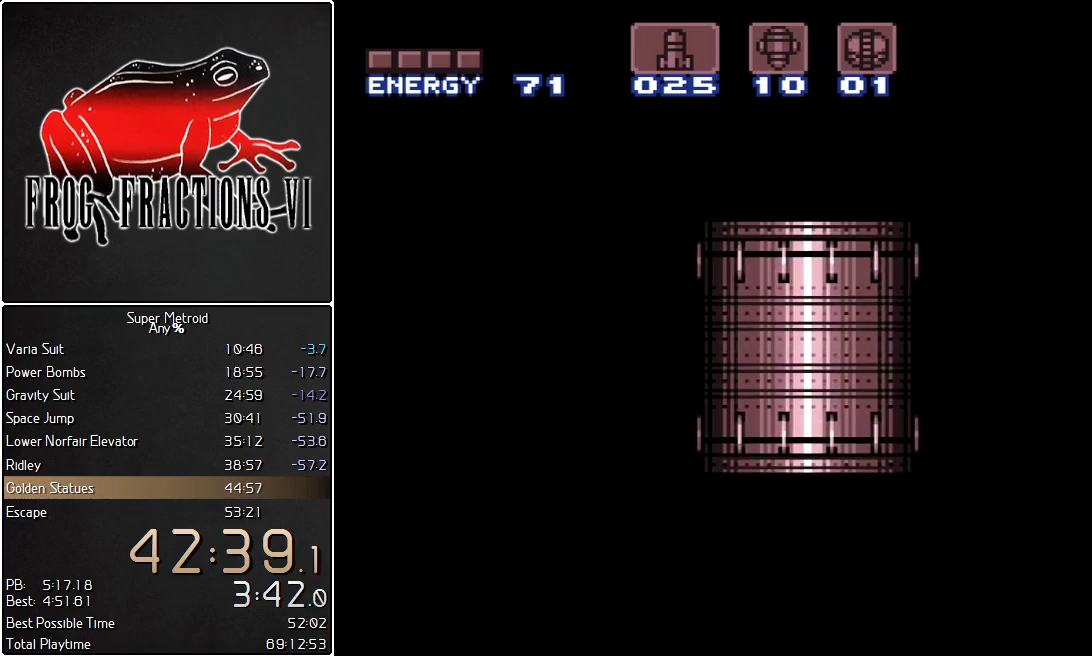
{"buttons": ["L1"], "events": [[250, "L1", "down"]]}
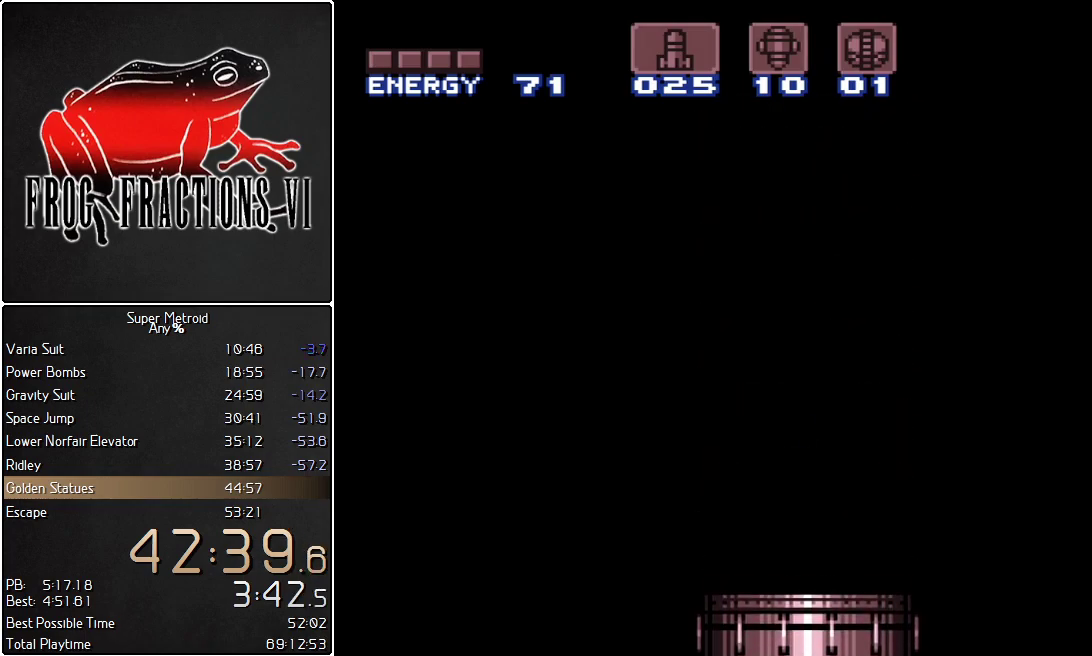
{"buttons": ["L1"], "events": []}
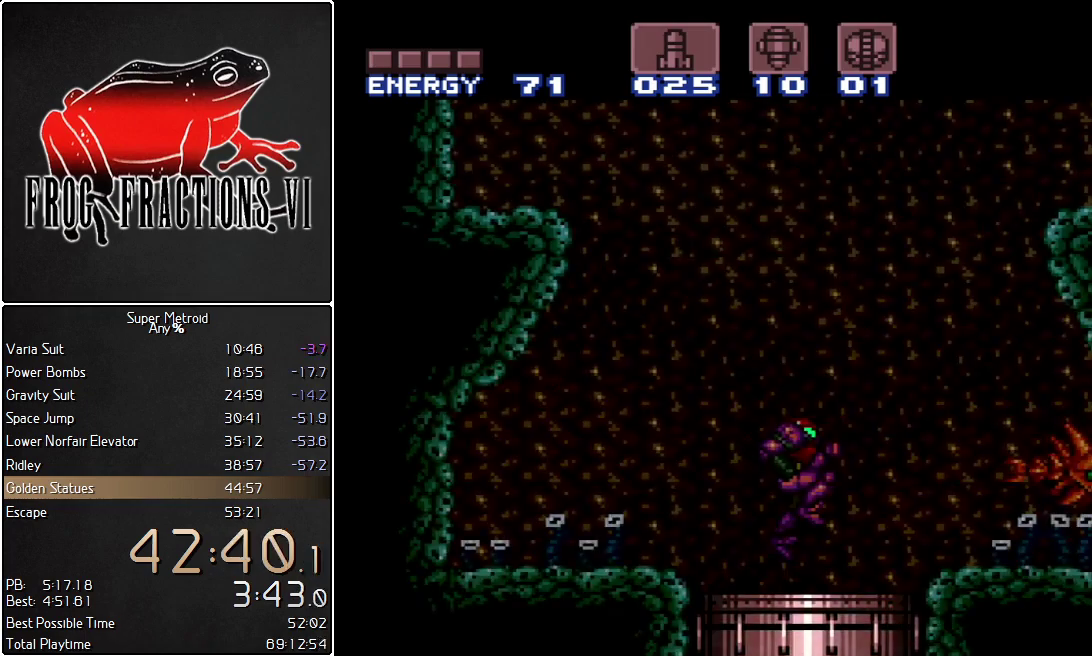
{"buttons": ["L1", "DPAD_RIGHT"], "events": [[434, "DPAD_RIGHT", "down"]]}
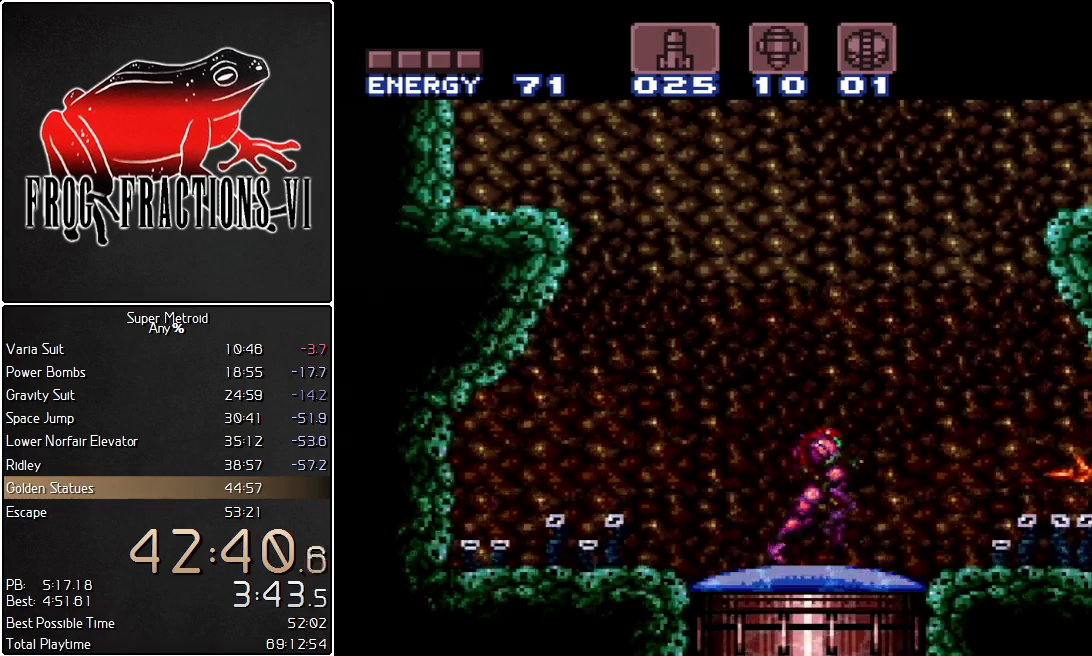
{"buttons": ["B", "L1", "DPAD_LEFT"], "events": [[184, "B", "down"], [284, "DPAD_RIGHT", "up"], [434, "DPAD_LEFT", "down"]]}
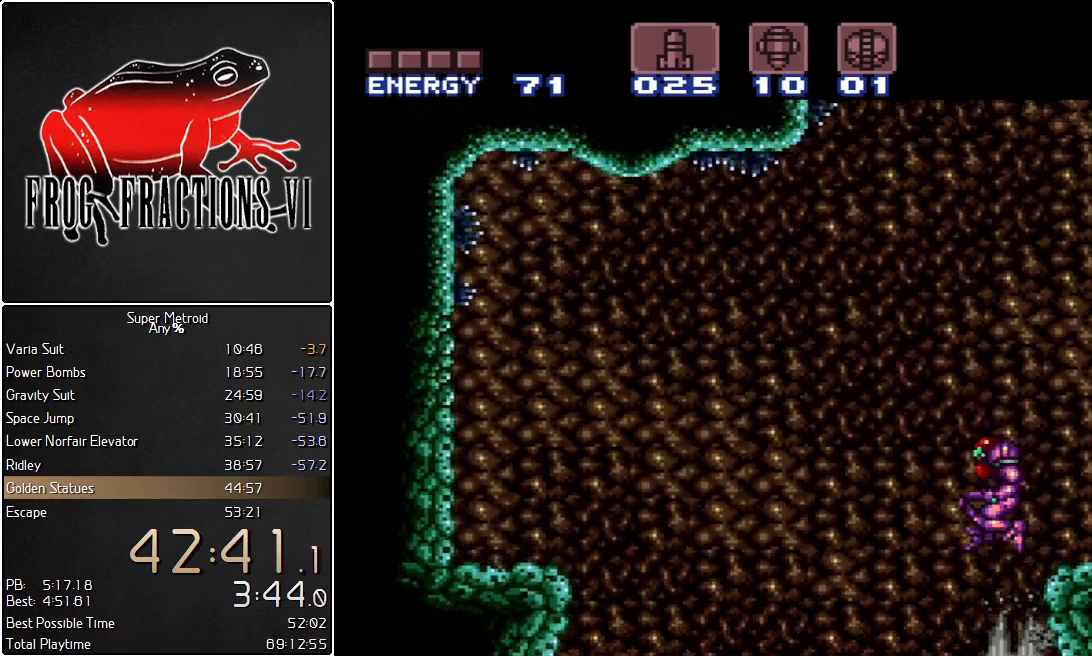
{"buttons": ["B", "L1", "DPAD_LEFT"], "events": []}
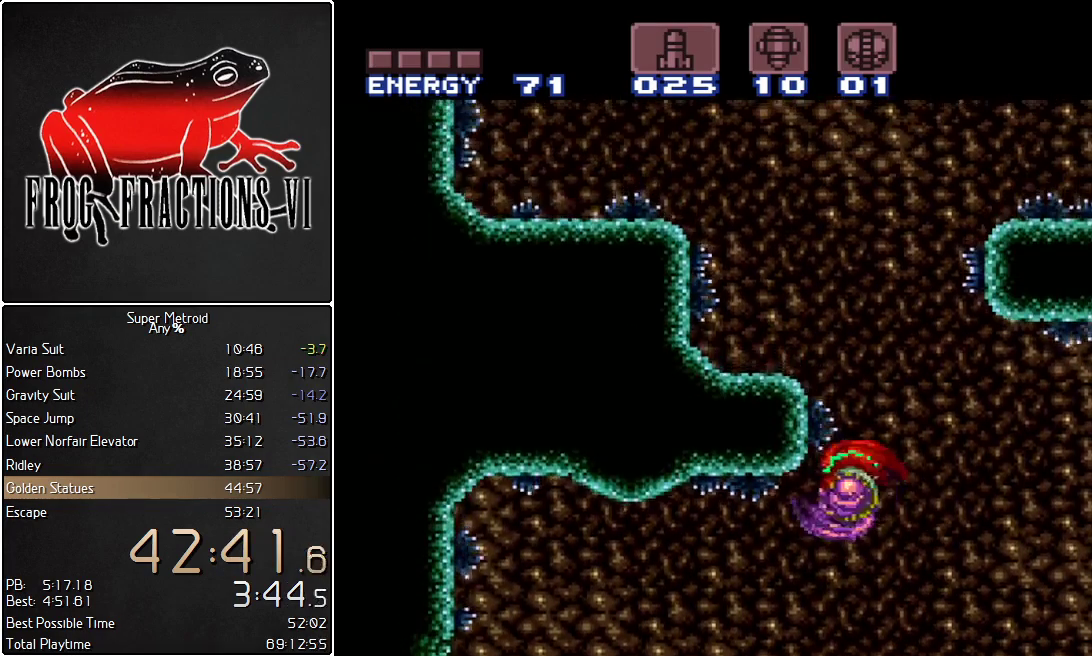
{"buttons": ["B", "L1", "DPAD_LEFT"], "events": [[67, "DPAD_LEFT", "up"], [100, "B", "up"], [134, "DPAD_RIGHT", "down"], [150, "B", "down"], [217, "DPAD_RIGHT", "up"], [251, "DPAD_LEFT", "down"]]}
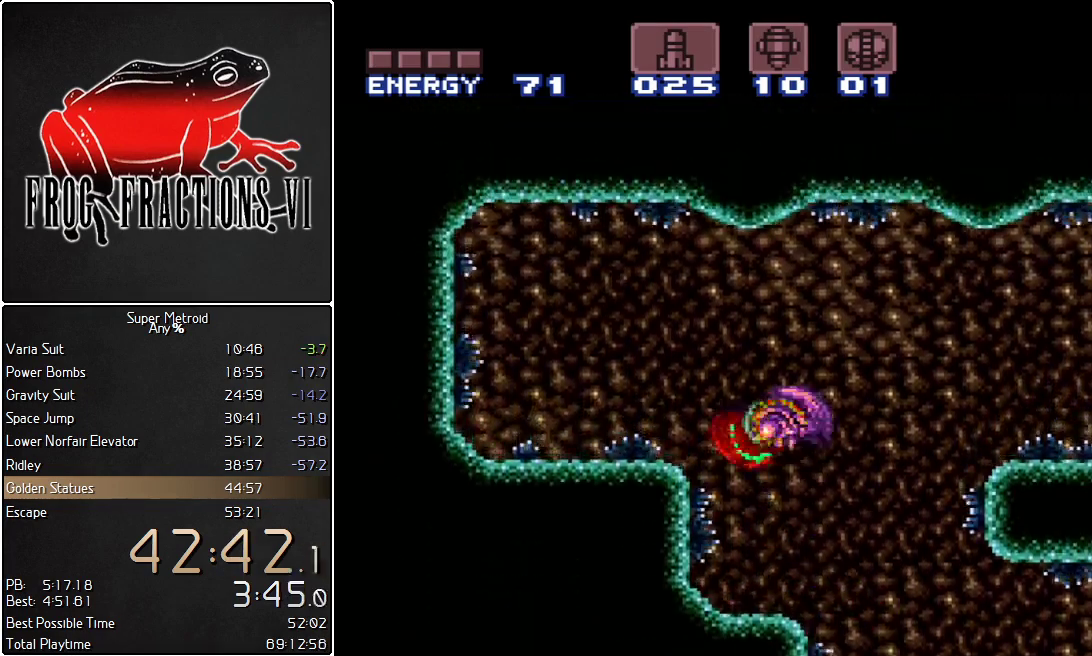
{"buttons": ["L1", "DPAD_LEFT"], "events": [[283, "B", "up"]]}
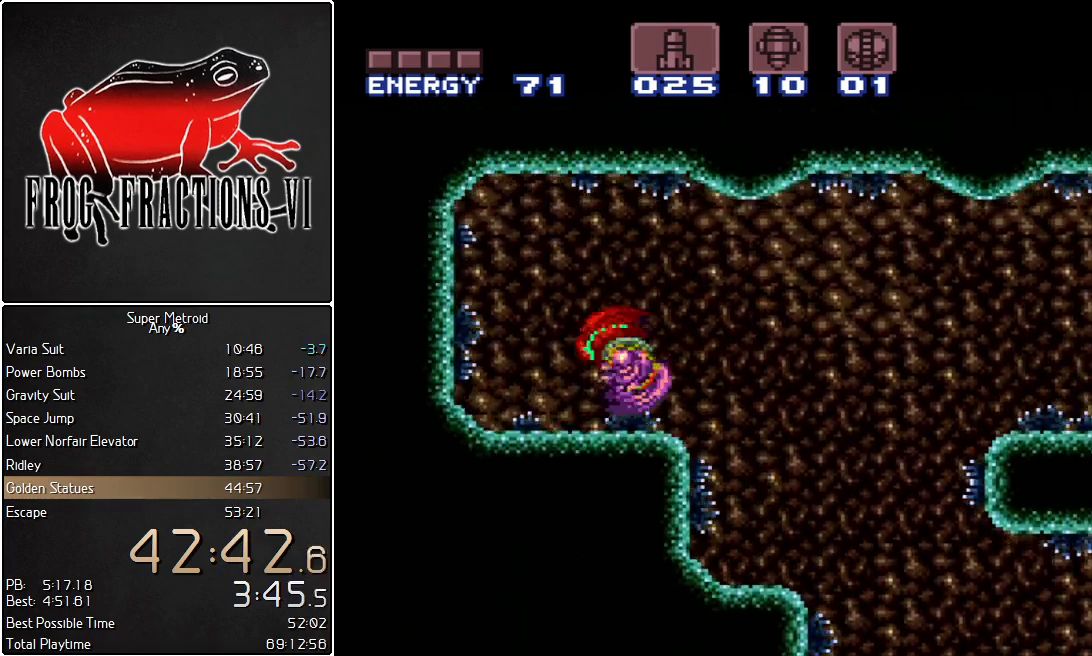
{"buttons": ["B", "L1", "DPAD_DOWN"], "events": [[317, "B", "down"], [401, "DPAD_LEFT", "up"], [501, "DPAD_DOWN", "down"]]}